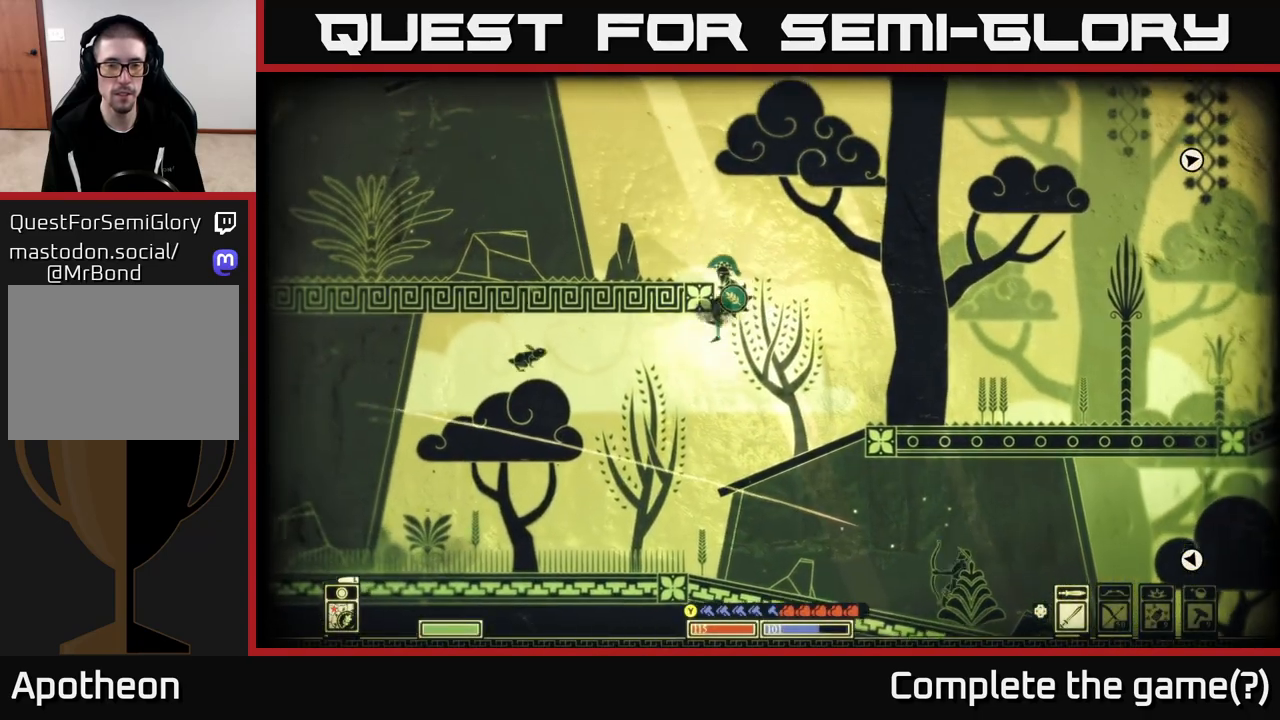
Gameplay with a controller (Xbox layout); each line is a JSON object with the inputs held at the frame after it. "events" lists button and stick changes between this image and that frame as [ms after this image, input, new state], when the widget could be followed in between.
{"buttons": ["A"], "left_stick": "left", "right_stick": "center", "events": [[250, "A", "up"], [433, "A", "down"]]}
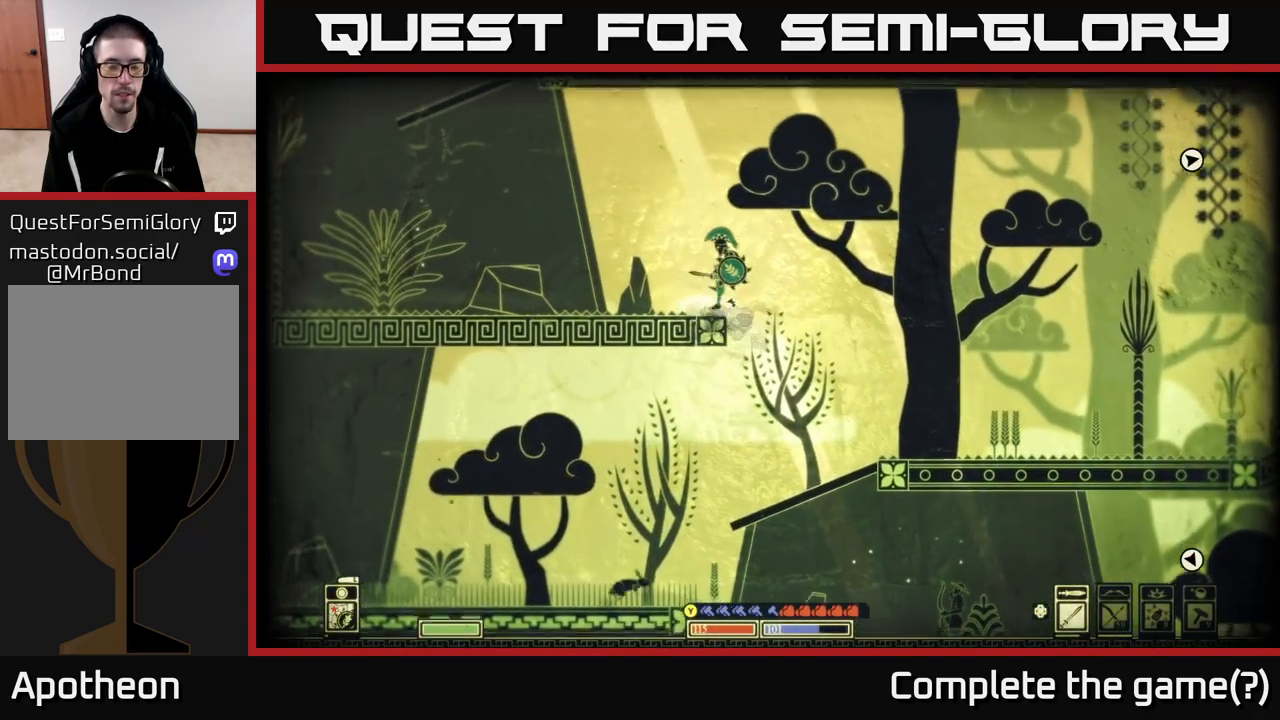
{"buttons": [], "left_stick": "left", "right_stick": "center", "events": [[50, "A", "up"]]}
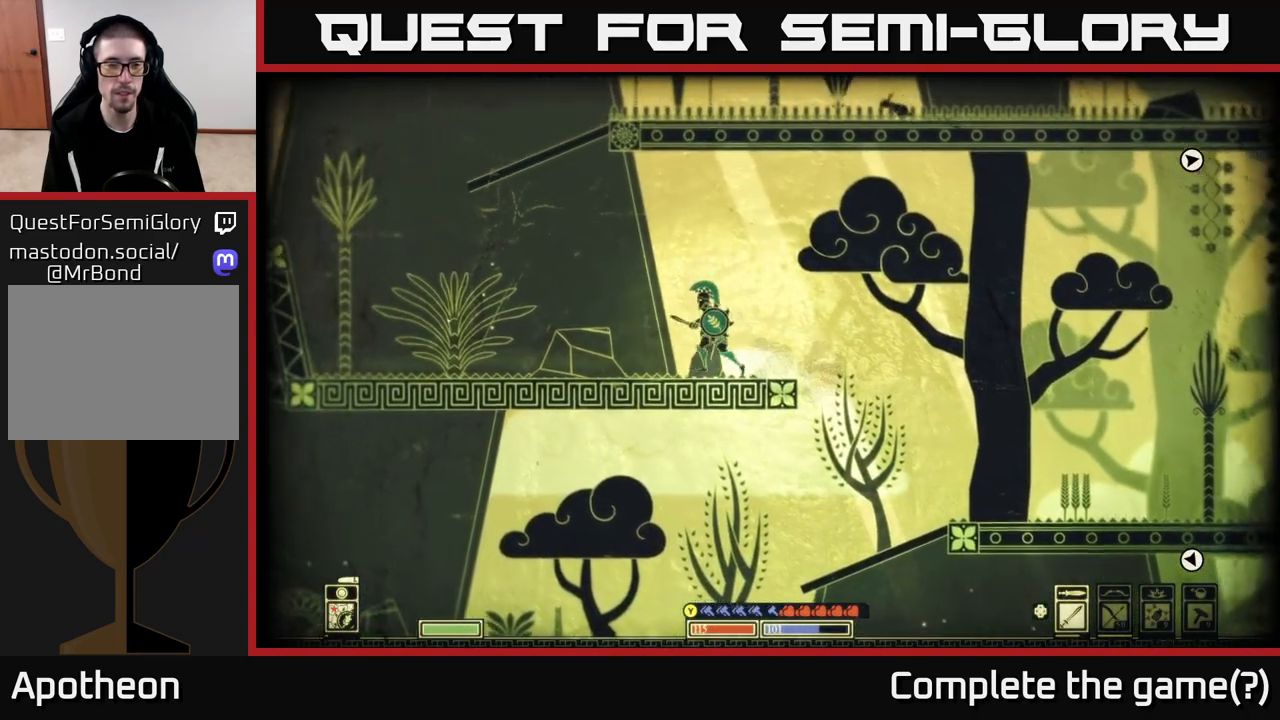
{"buttons": [], "left_stick": "left", "right_stick": "center", "events": []}
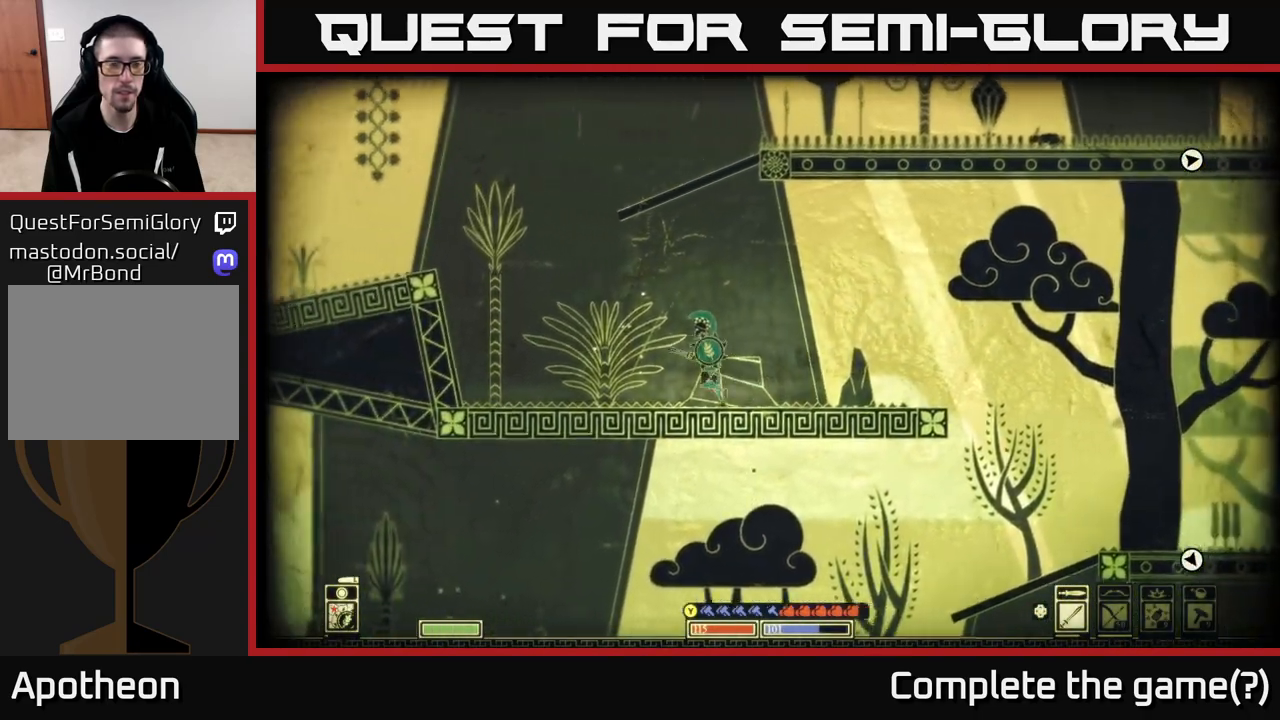
{"buttons": ["A"], "left_stick": "left", "right_stick": "center", "events": [[433, "A", "down"]]}
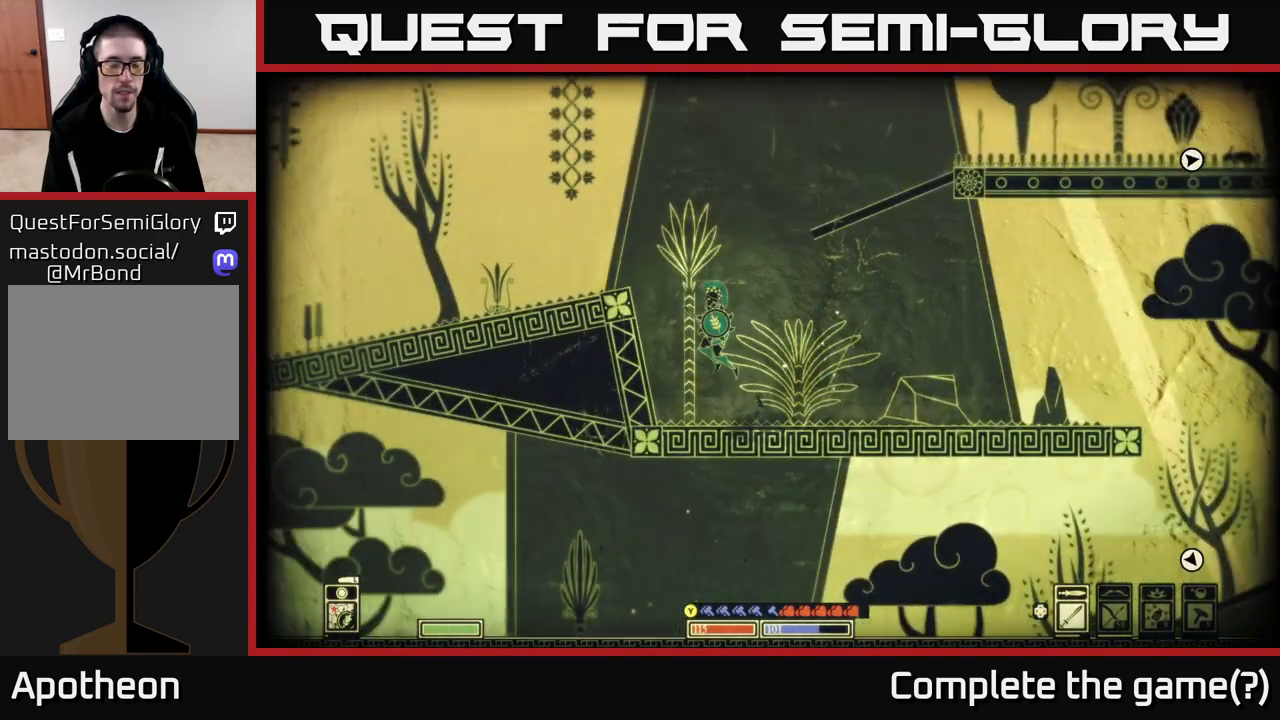
{"buttons": [], "left_stick": "left", "right_stick": "center", "events": [[250, "A", "up"], [400, "A", "down"], [500, "A", "up"]]}
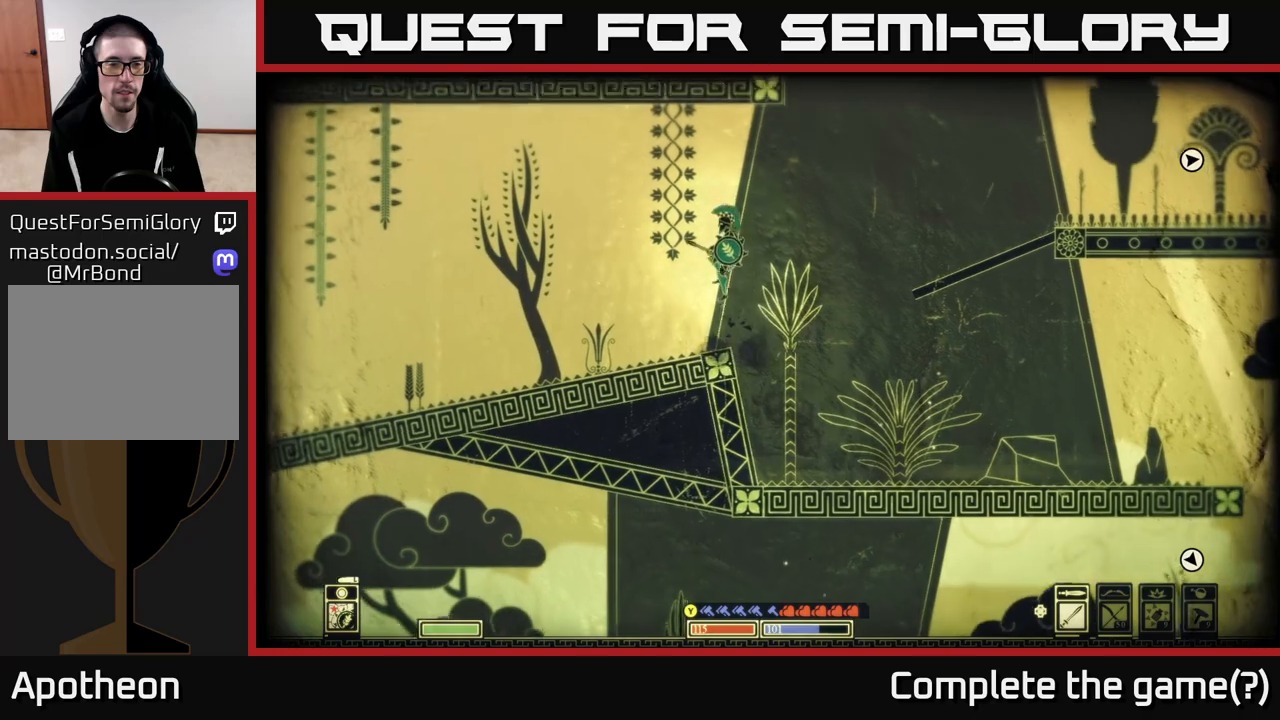
{"buttons": [], "left_stick": "left", "right_stick": "center", "events": []}
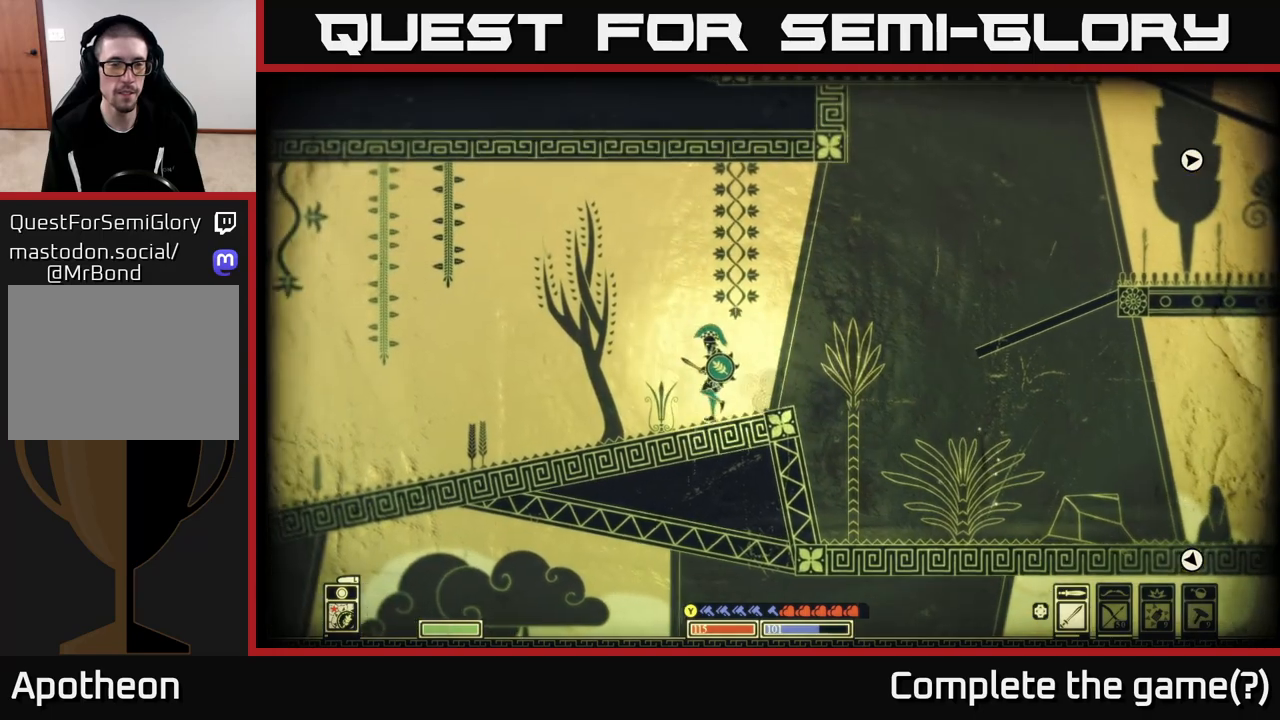
{"buttons": [], "left_stick": "left", "right_stick": "center", "events": []}
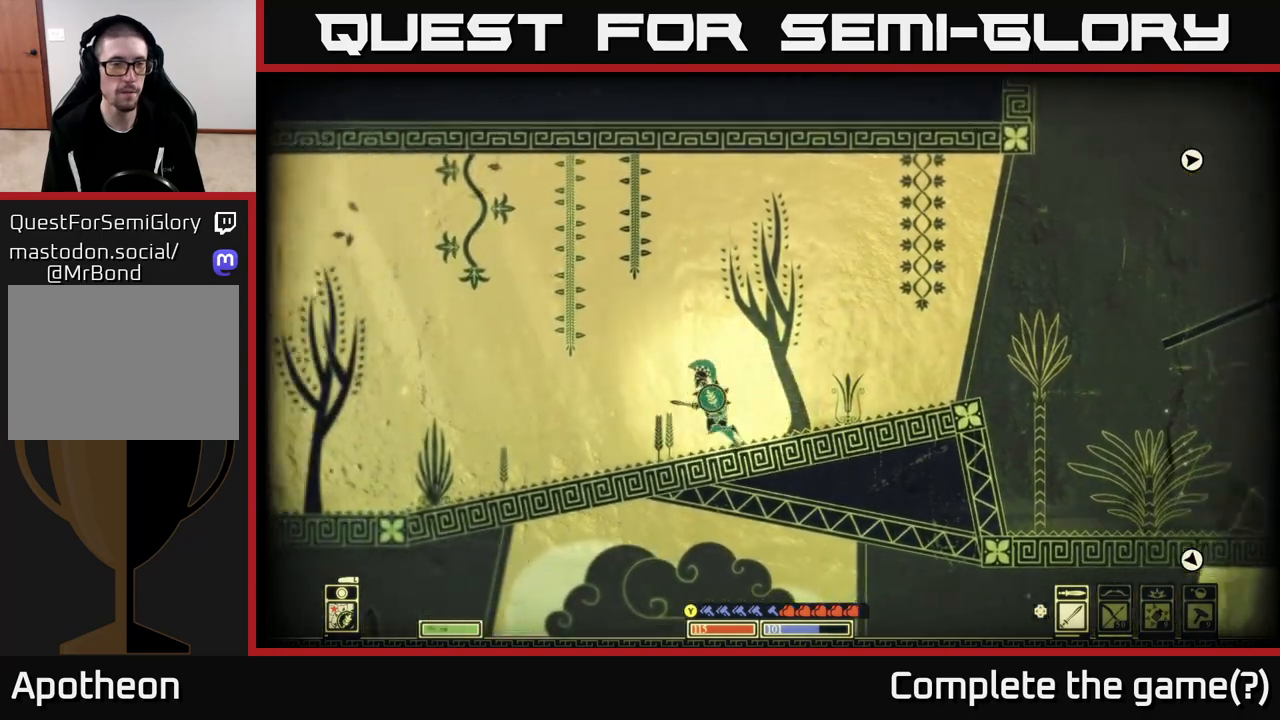
{"buttons": [], "left_stick": "left", "right_stick": "center", "events": []}
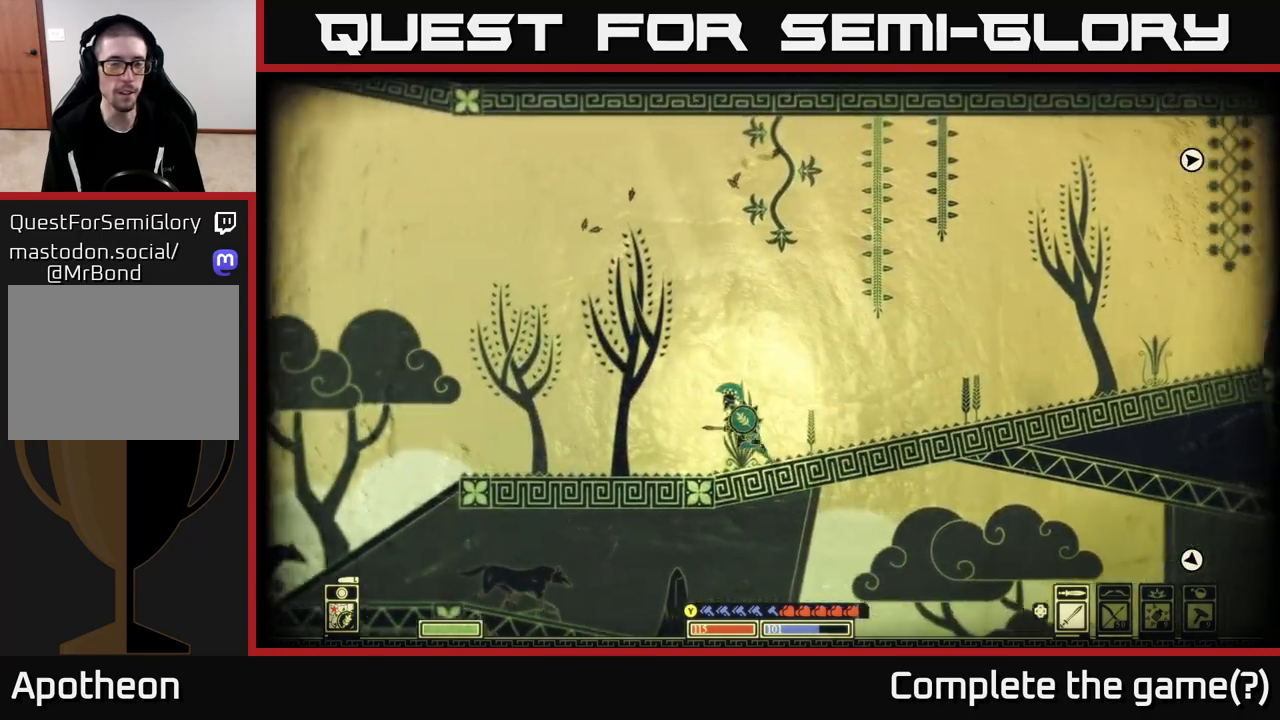
{"buttons": [], "left_stick": "left", "right_stick": "center", "events": []}
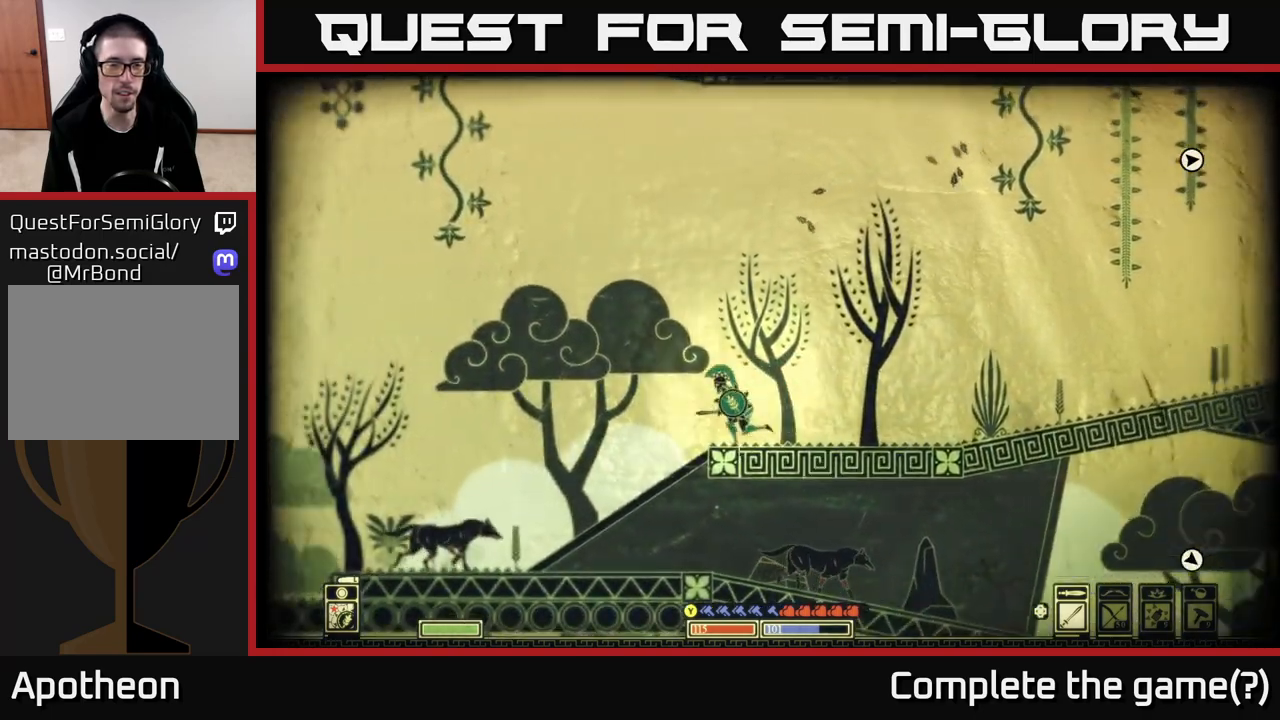
{"buttons": [], "left_stick": "center", "right_stick": "center", "events": [[217, "left_stick", "center"]]}
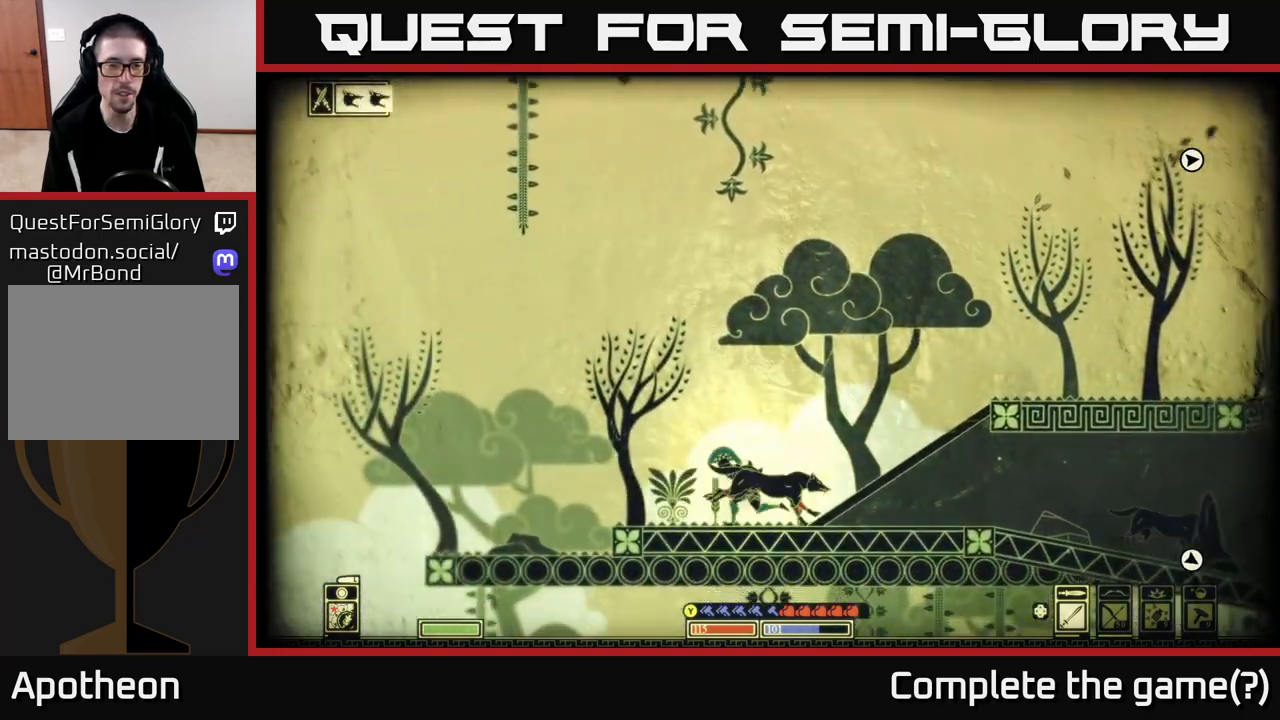
{"buttons": [], "left_stick": "left", "right_stick": "right", "events": [[200, "left_stick", "left"], [333, "left_stick", "center"], [433, "right_stick", "right"], [500, "left_stick", "left"]]}
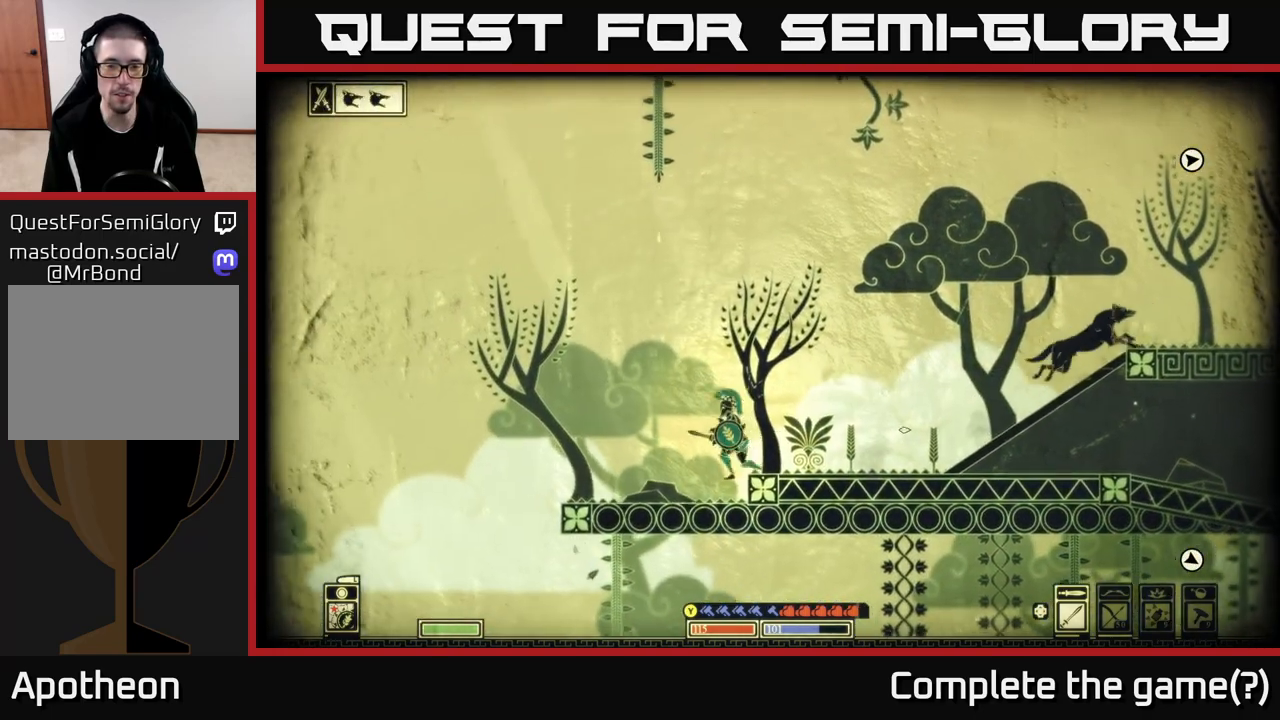
{"buttons": [], "left_stick": "center", "right_stick": "right", "events": [[183, "left_stick", "center"]]}
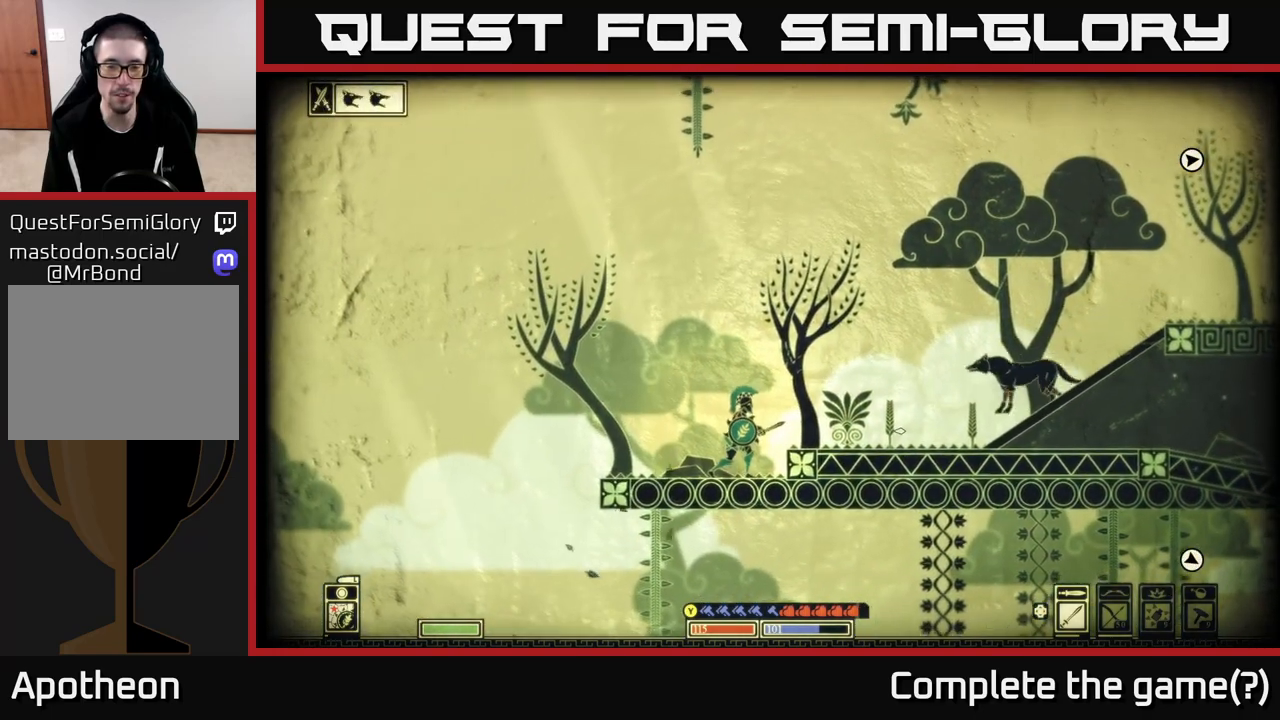
{"buttons": [], "left_stick": "right", "right_stick": "right", "events": [[200, "R2", "down"], [283, "R2", "up"], [283, "left_stick", "right"]]}
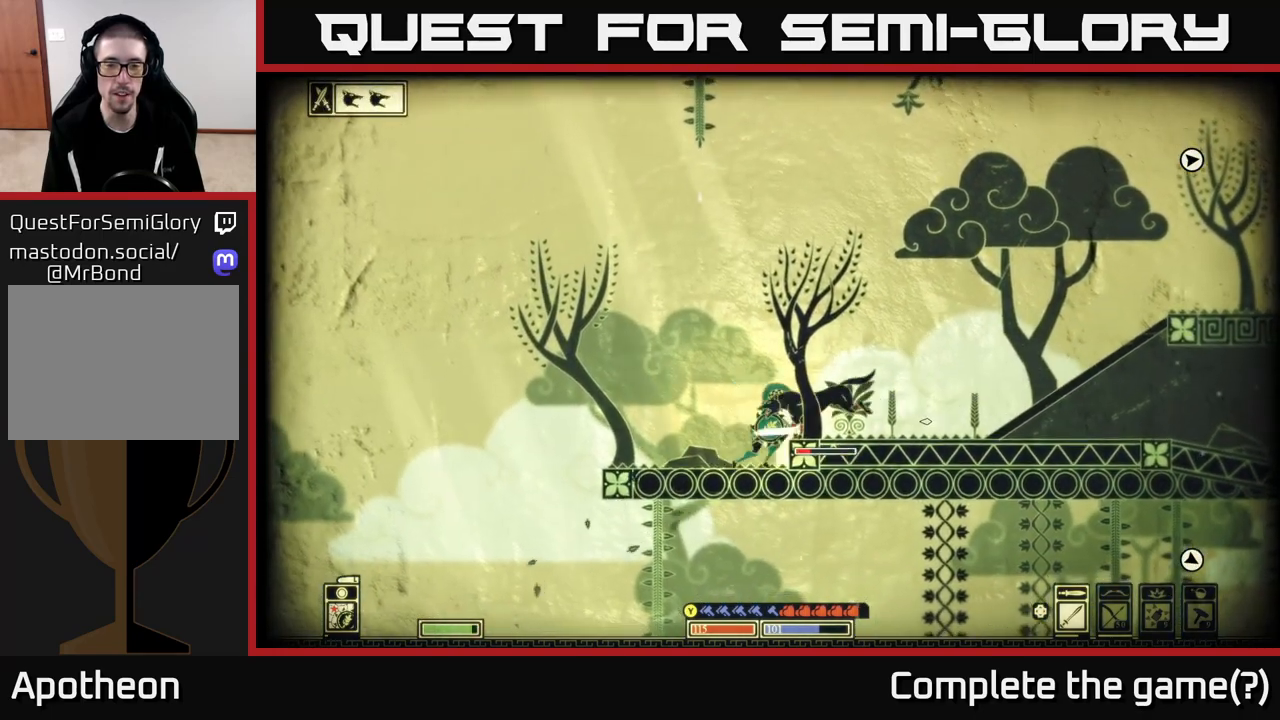
{"buttons": [], "left_stick": "center", "right_stick": "right", "events": [[17, "left_stick", "left"], [350, "left_stick", "center"]]}
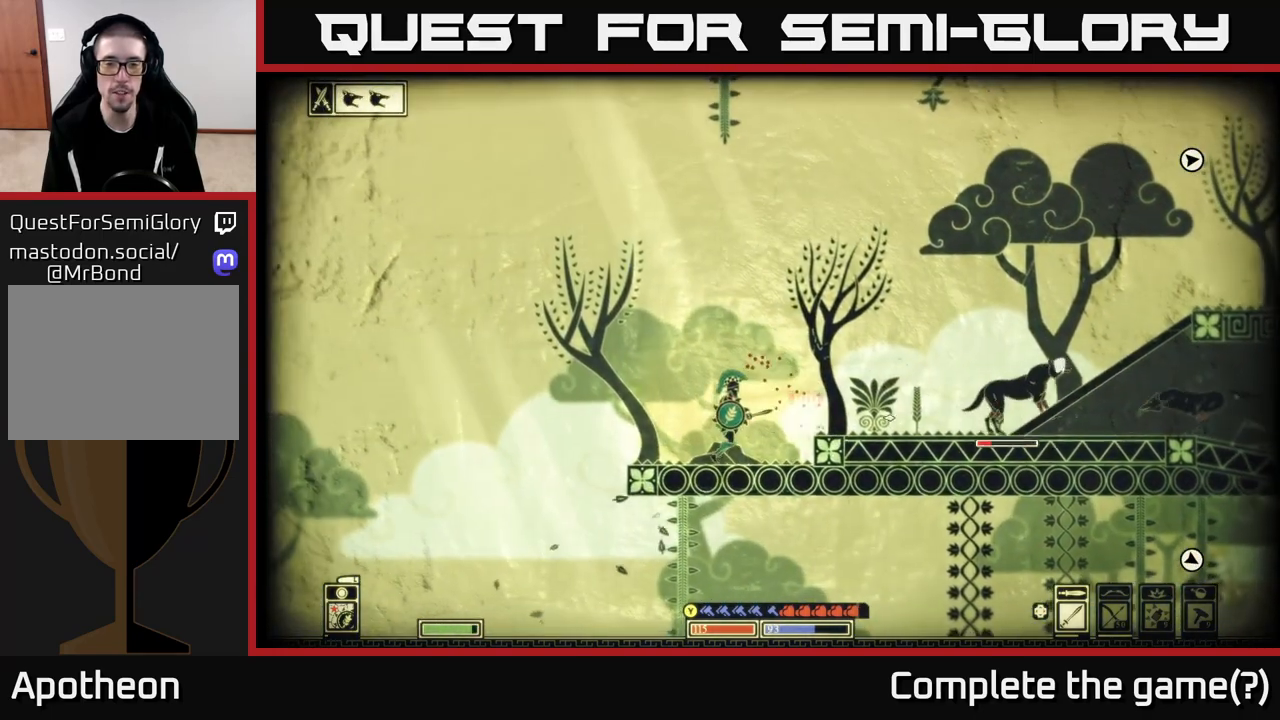
{"buttons": [], "left_stick": "right", "right_stick": "right", "events": [[50, "left_stick", "right"], [233, "R2", "down"], [333, "R2", "up"]]}
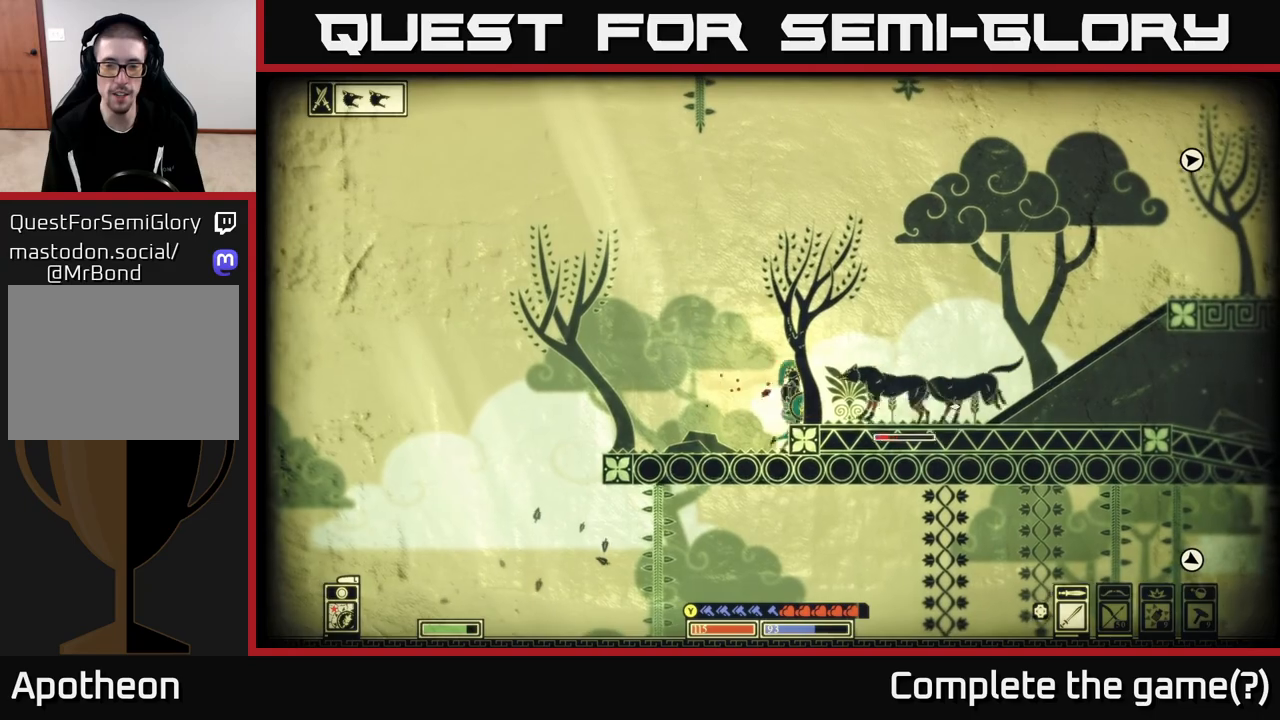
{"buttons": ["R2"], "left_stick": "left", "right_stick": "right", "events": [[217, "left_stick", "left"], [450, "R2", "down"]]}
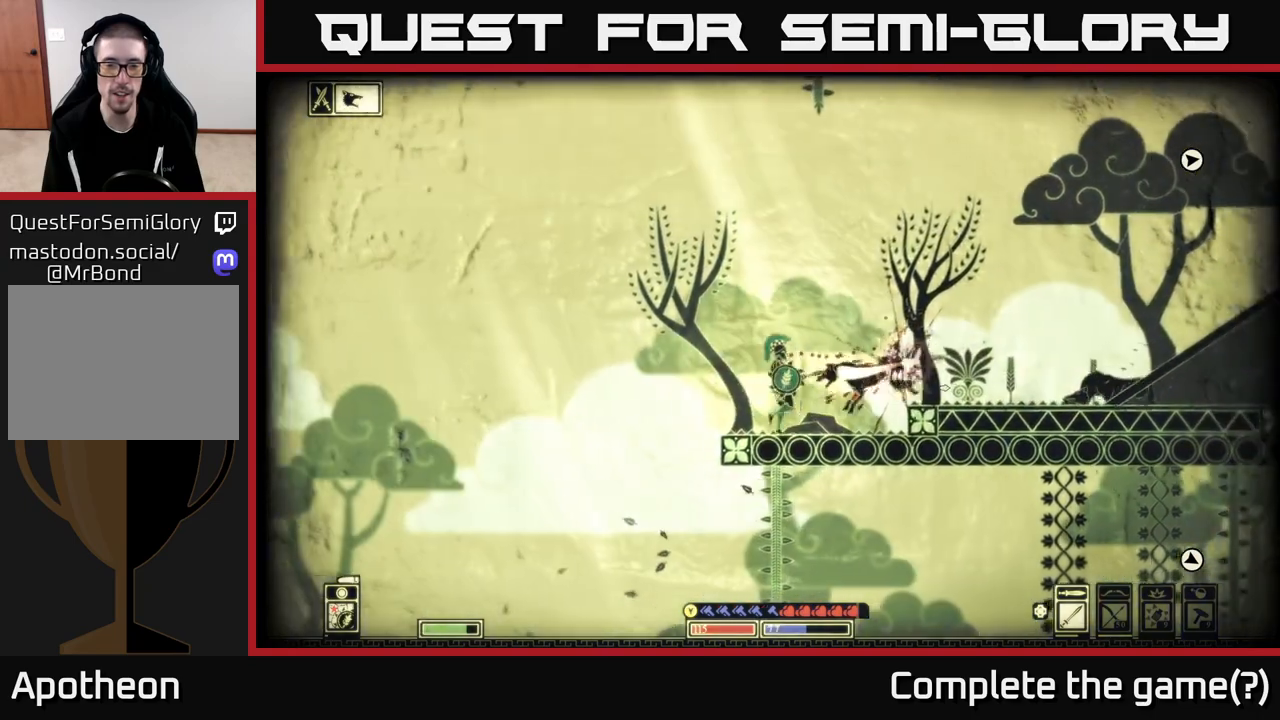
{"buttons": ["A"], "left_stick": "right", "right_stick": "center", "events": [[50, "R2", "up"], [133, "left_stick", "right"], [450, "right_stick", "center"], [500, "A", "down"]]}
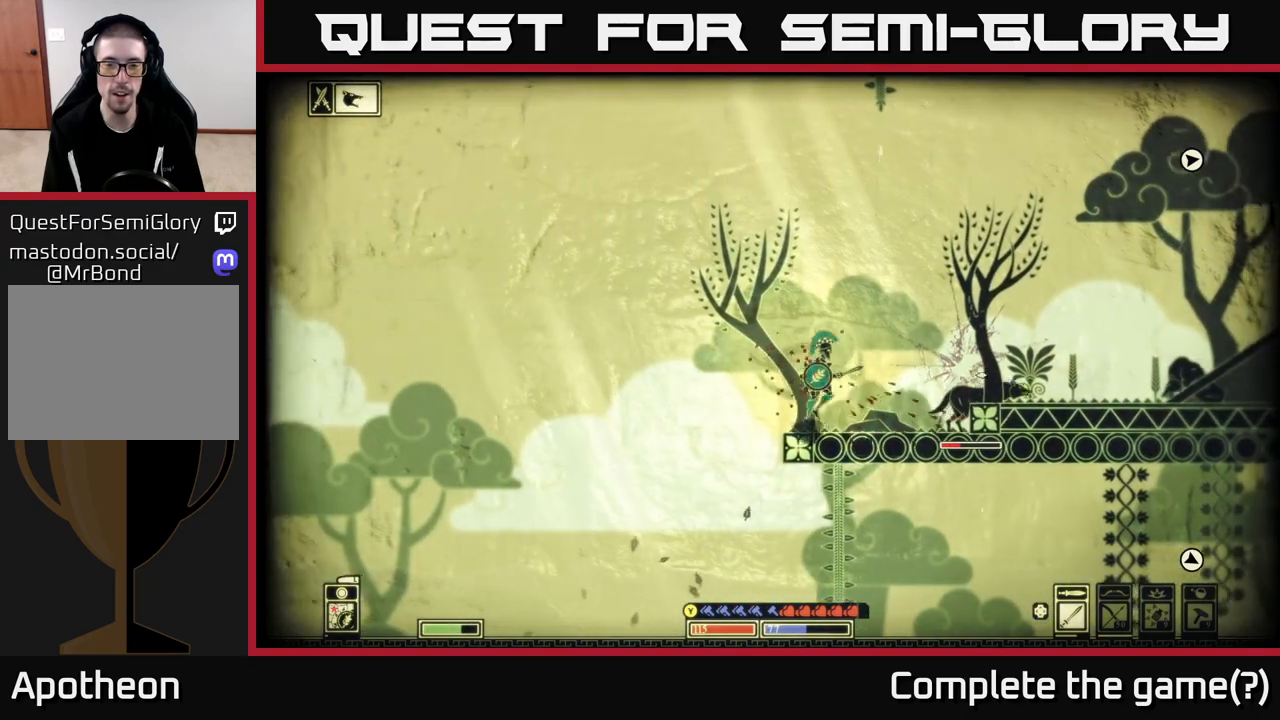
{"buttons": [], "left_stick": "left", "right_stick": "down-left", "events": [[117, "A", "up"], [400, "R2", "down"], [450, "right_stick", "down-left"], [483, "left_stick", "left"], [500, "R2", "up"]]}
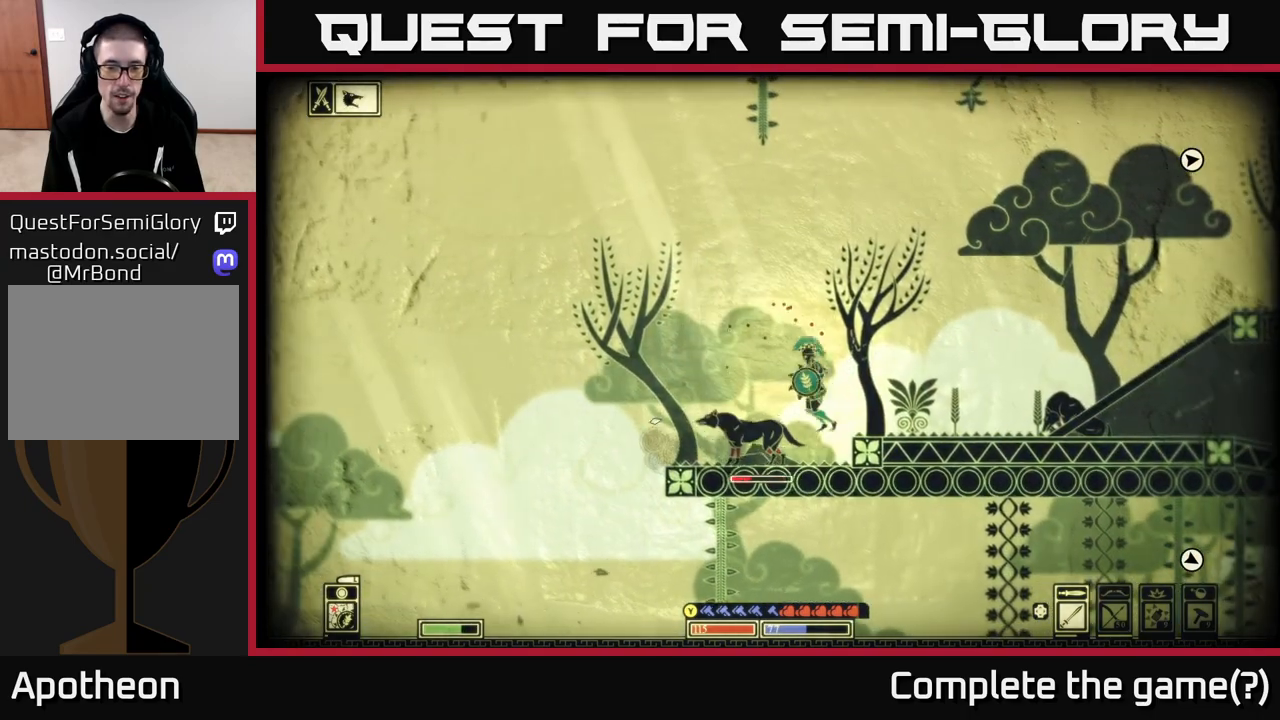
{"buttons": [], "left_stick": "center", "right_stick": "left", "events": [[17, "right_stick", "left"], [100, "left_stick", "center"], [217, "left_stick", "left"], [350, "left_stick", "center"]]}
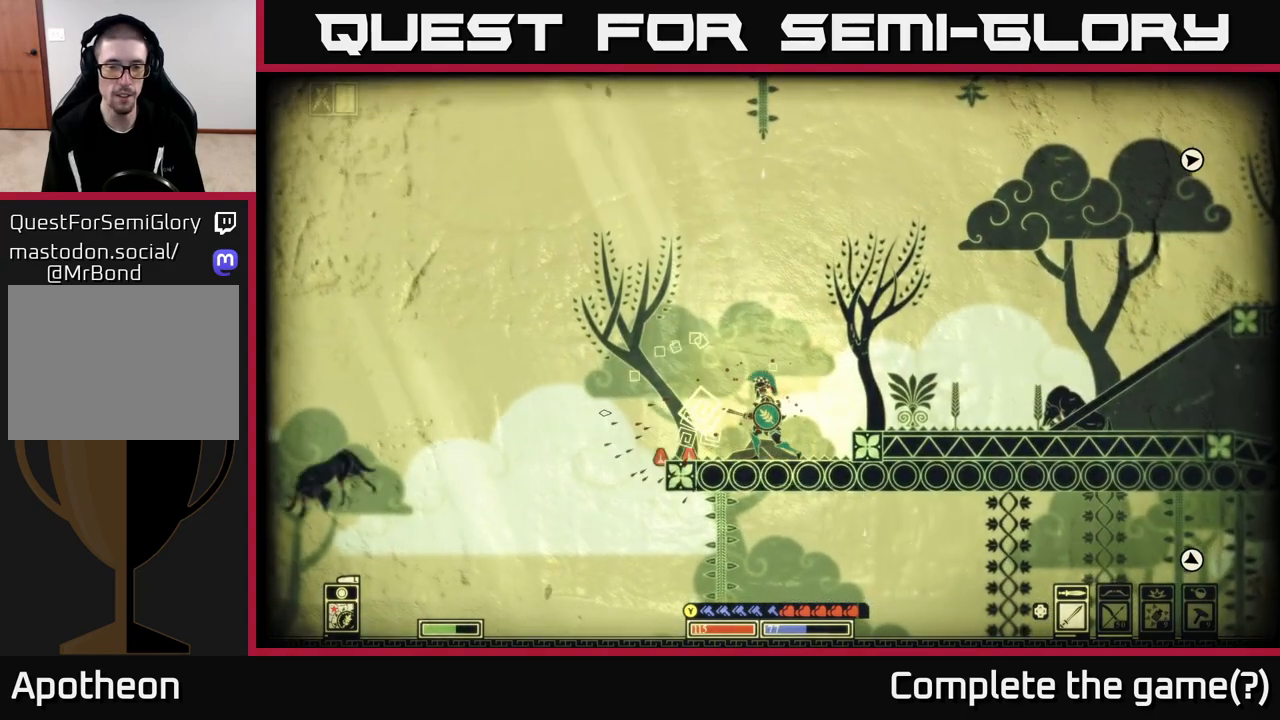
{"buttons": [], "left_stick": "center", "right_stick": "center", "events": [[50, "right_stick", "center"], [367, "left_stick", "left"], [483, "left_stick", "center"]]}
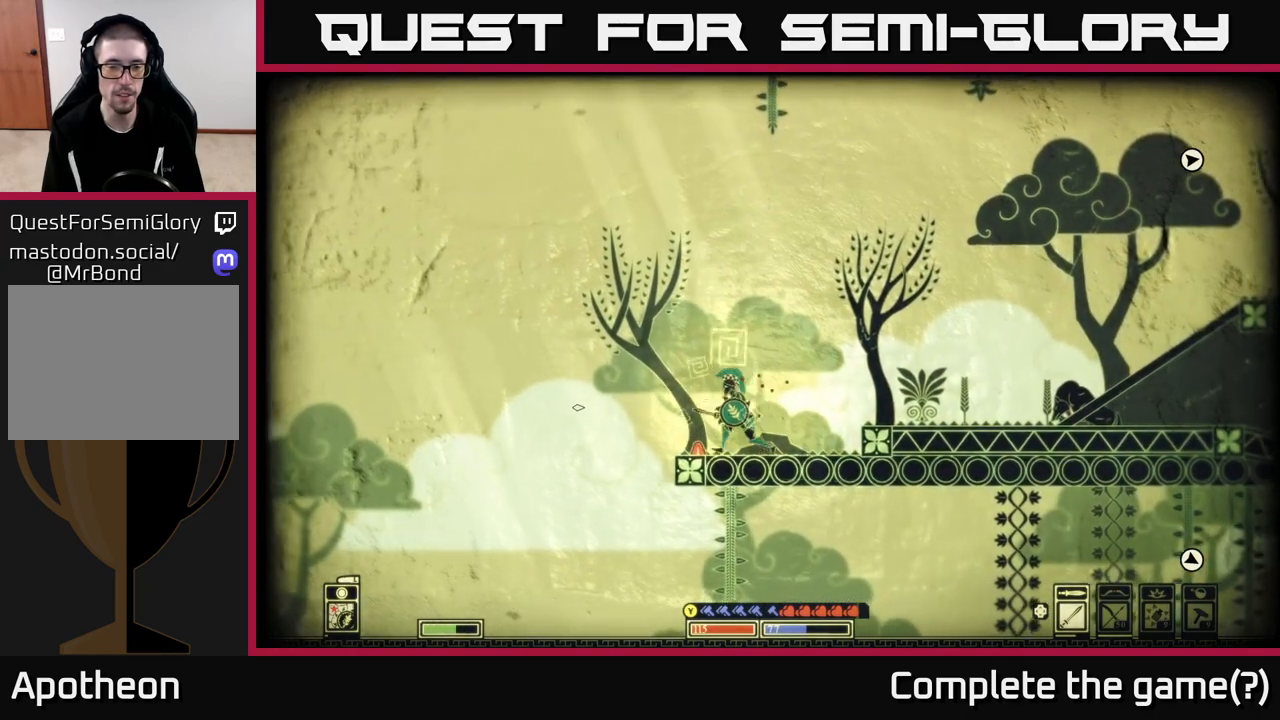
{"buttons": [], "left_stick": "right", "right_stick": "down-right", "events": [[167, "left_stick", "left"], [333, "left_stick", "right"], [450, "right_stick", "down-right"]]}
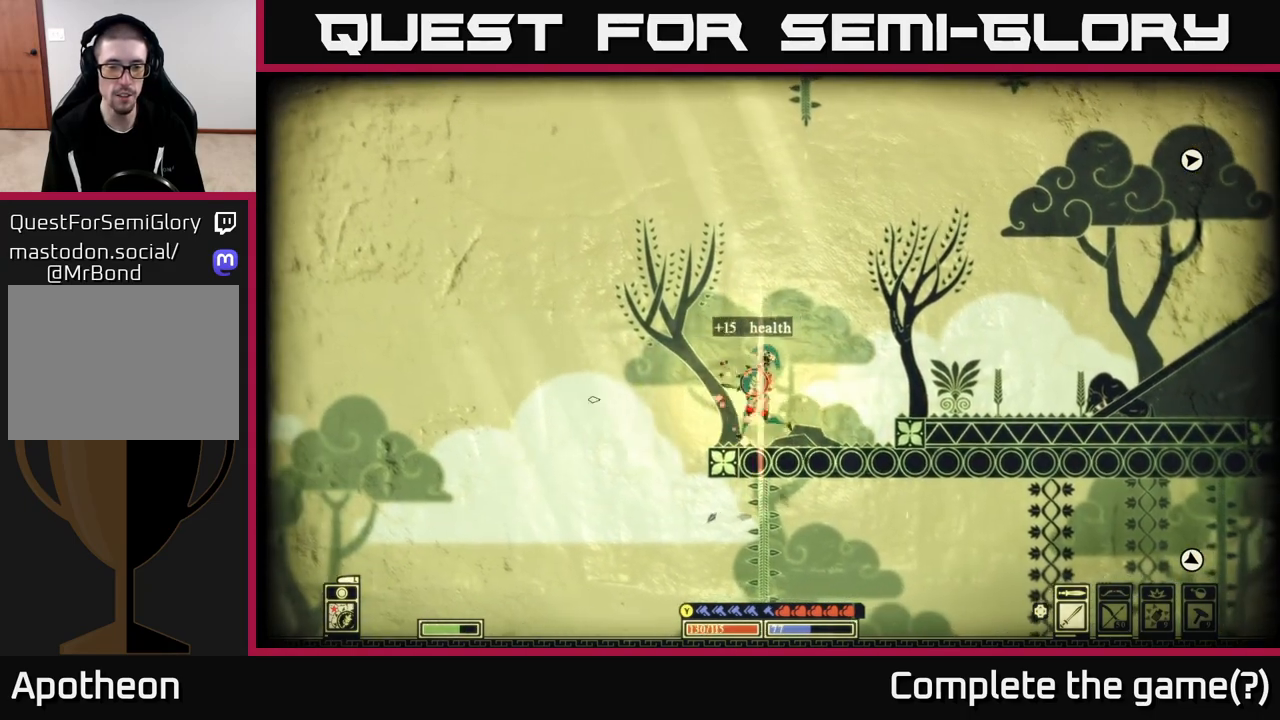
{"buttons": [], "left_stick": "center", "right_stick": "center", "events": [[83, "right_stick", "center"], [233, "left_stick", "center"], [250, "right_stick", "down-left"], [450, "right_stick", "center"]]}
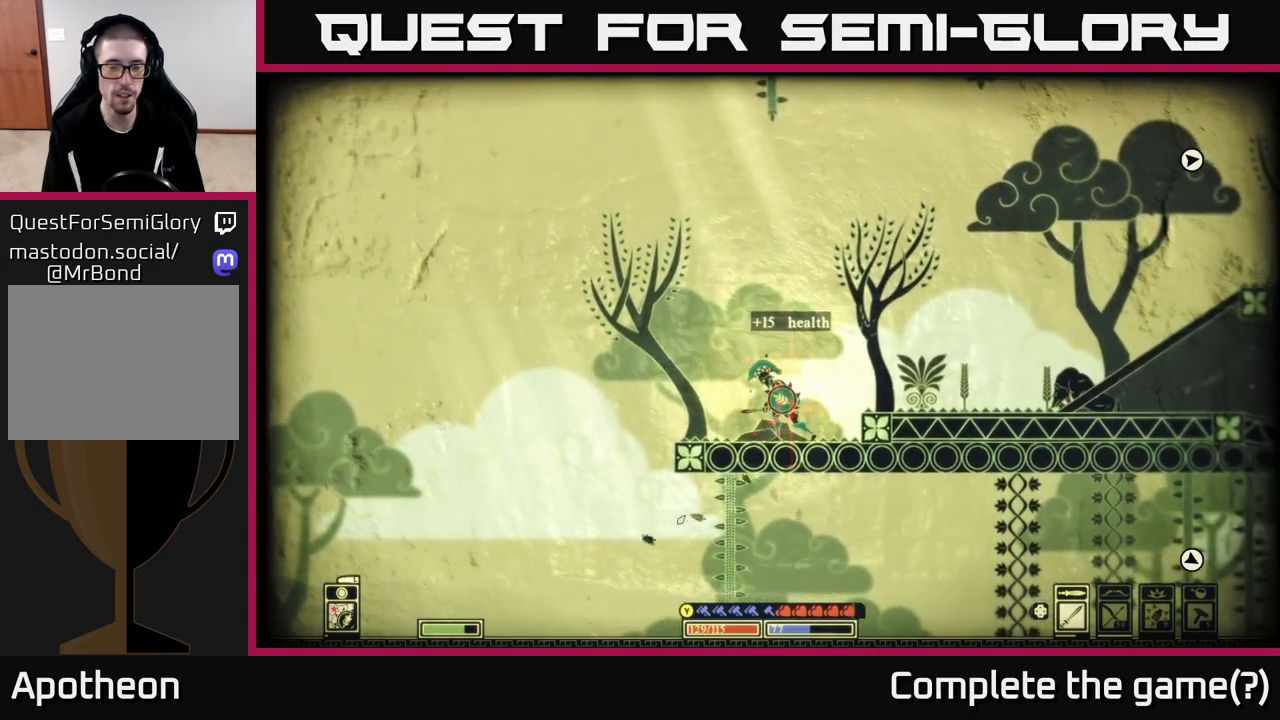
{"buttons": [], "left_stick": "center", "right_stick": "center", "events": [[67, "SELECT", "down"], [217, "SELECT", "up"]]}
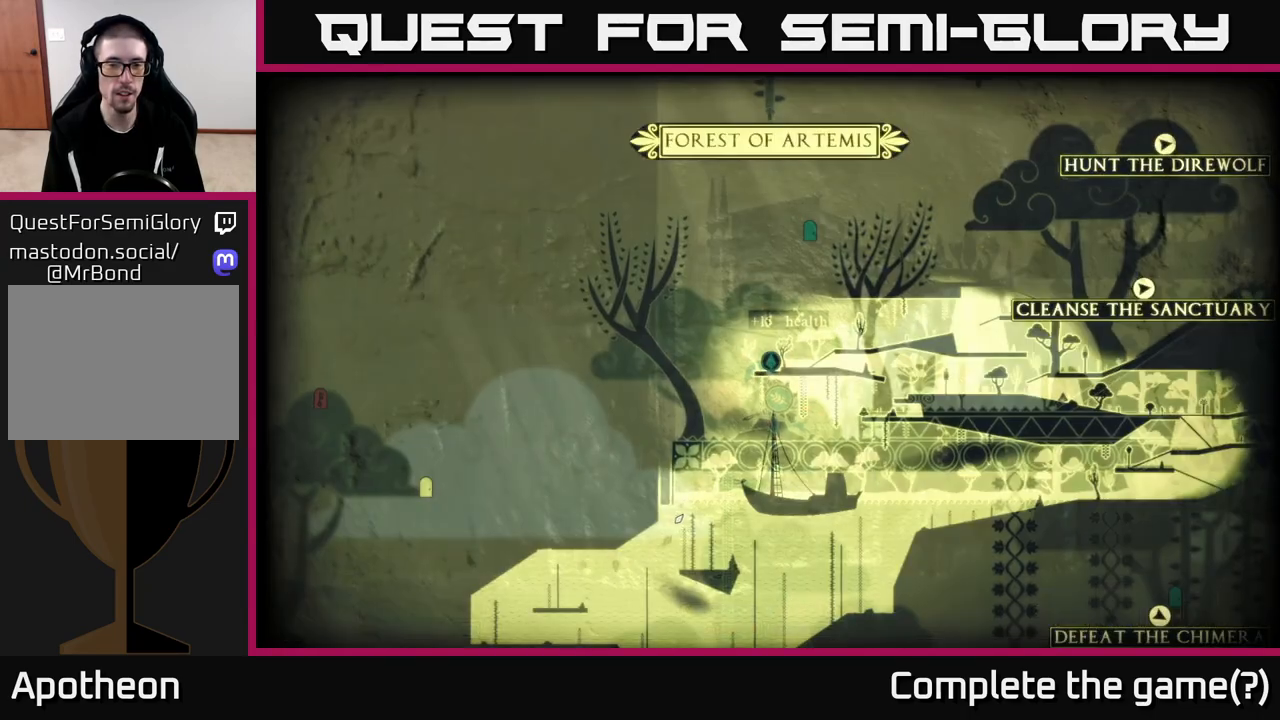
{"buttons": [], "left_stick": "center", "right_stick": "center", "events": []}
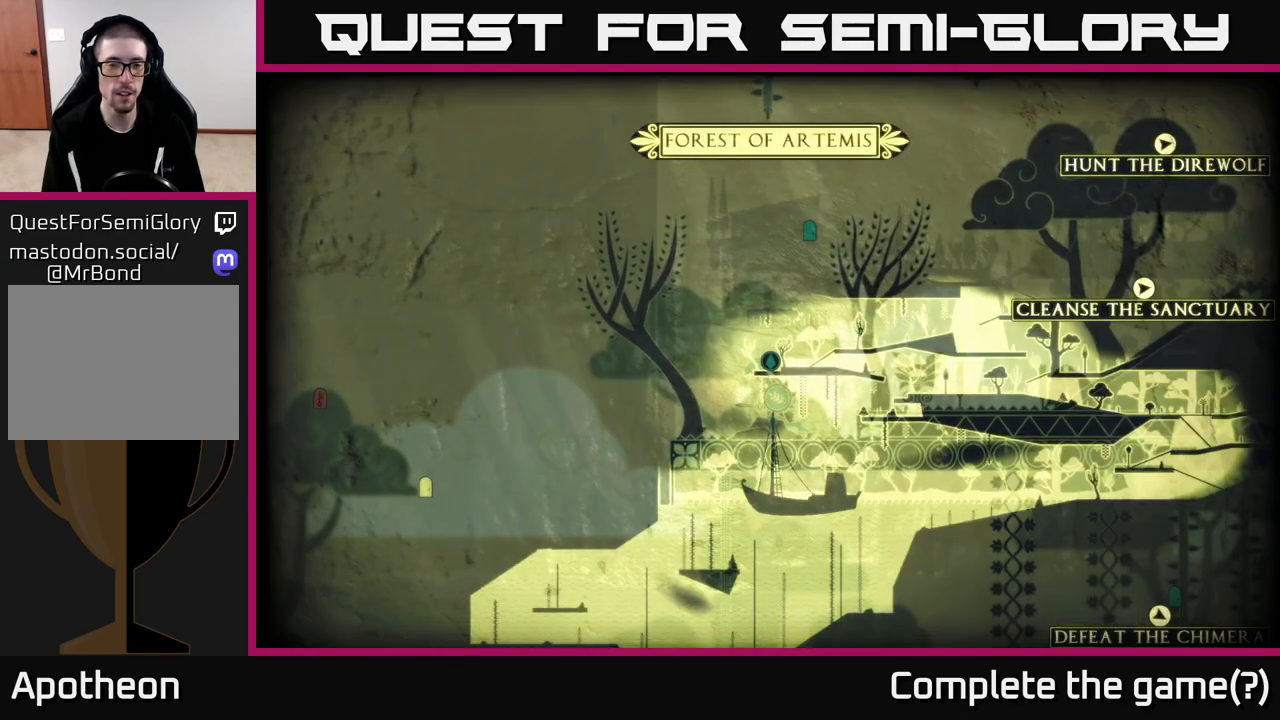
{"buttons": ["SELECT"], "left_stick": "center", "right_stick": "center", "events": [[450, "SELECT", "down"]]}
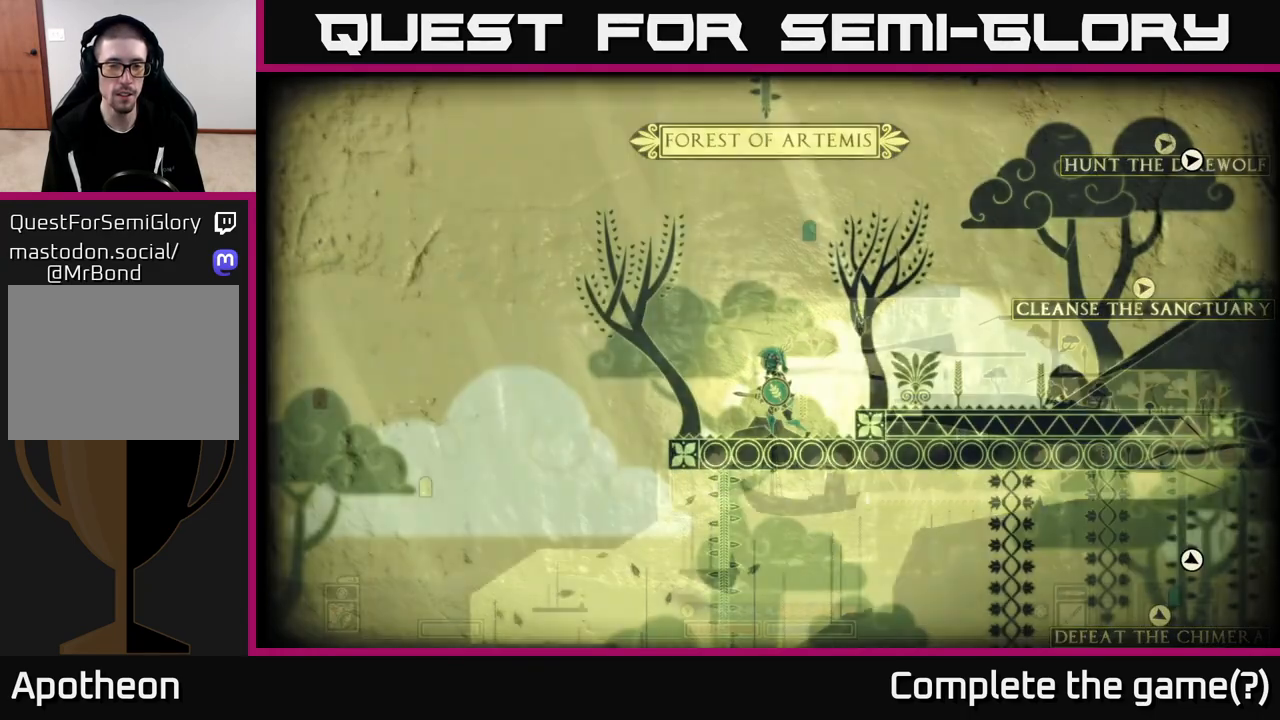
{"buttons": ["A"], "left_stick": "right", "right_stick": "center", "events": [[50, "SELECT", "up"], [67, "left_stick", "left"], [300, "left_stick", "center"], [383, "left_stick", "right"], [400, "A", "down"]]}
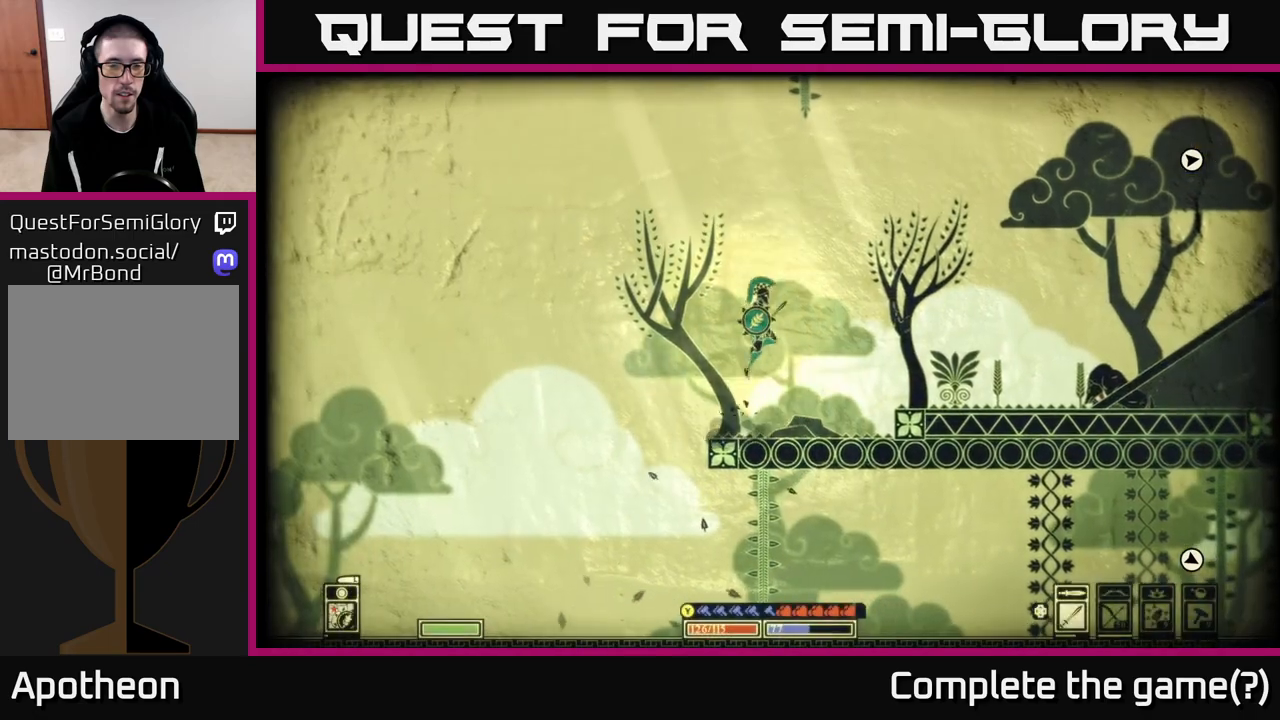
{"buttons": [], "left_stick": "right", "right_stick": "center", "events": [[50, "left_stick", "center"], [100, "left_stick", "right"], [133, "A", "up"]]}
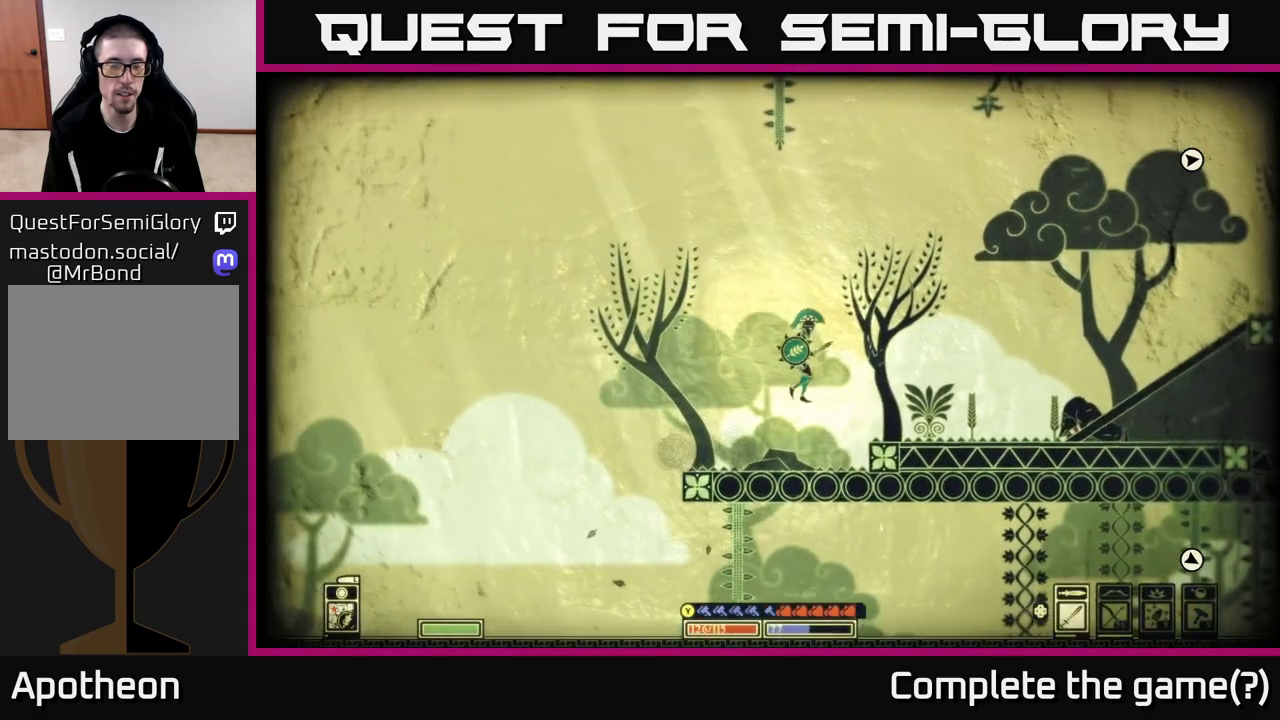
{"buttons": [], "left_stick": "right", "right_stick": "center", "events": [[200, "A", "down"], [317, "A", "up"]]}
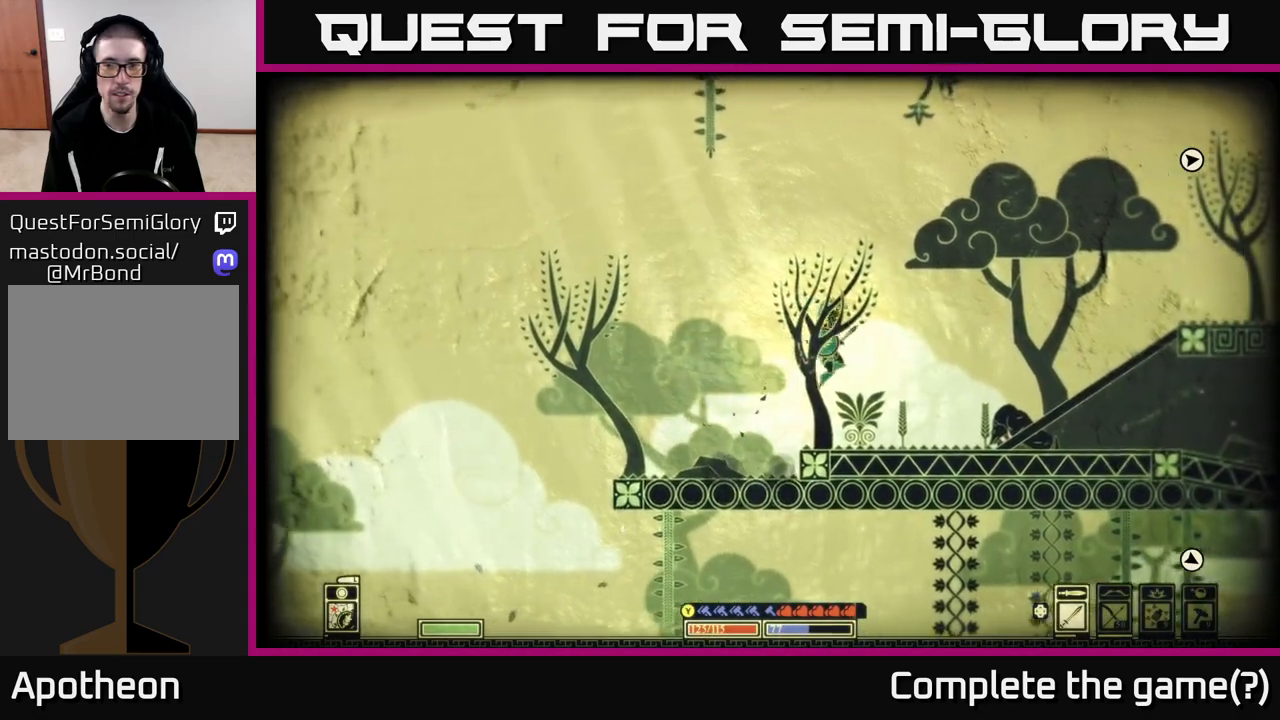
{"buttons": [], "left_stick": "right", "right_stick": "center", "events": [[133, "right_stick", "right"], [217, "right_stick", "up-right"], [483, "right_stick", "center"]]}